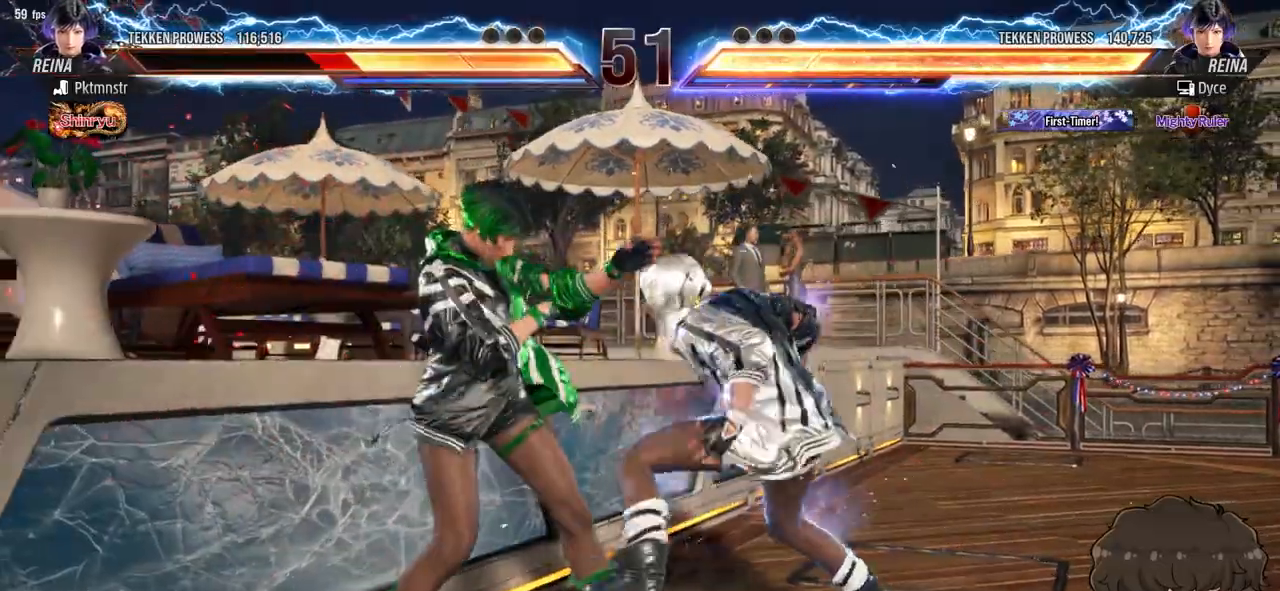
Gameplay with a controller (arcade stick); each line is a JSON object with the inputs held at the frame after it. "events" lists button and stick changes between this image and that frame as [ms after this image, input, new state], when the widget could be followed in between. Not read: L3 R3.
{"buttons": [], "events": [[33, "CROSS", "down"], [33, "SQUARE", "down"], [100, "CROSS", "up"], [100, "SQUARE", "up"], [133, "CROSS", "down"], [133, "SQUARE", "down"], [200, "CROSS", "up"], [217, "SQUARE", "up"], [250, "SQUARE", "down"], [267, "CROSS", "down"], [283, "CROSS", "up"], [317, "SQUARE", "up"]]}
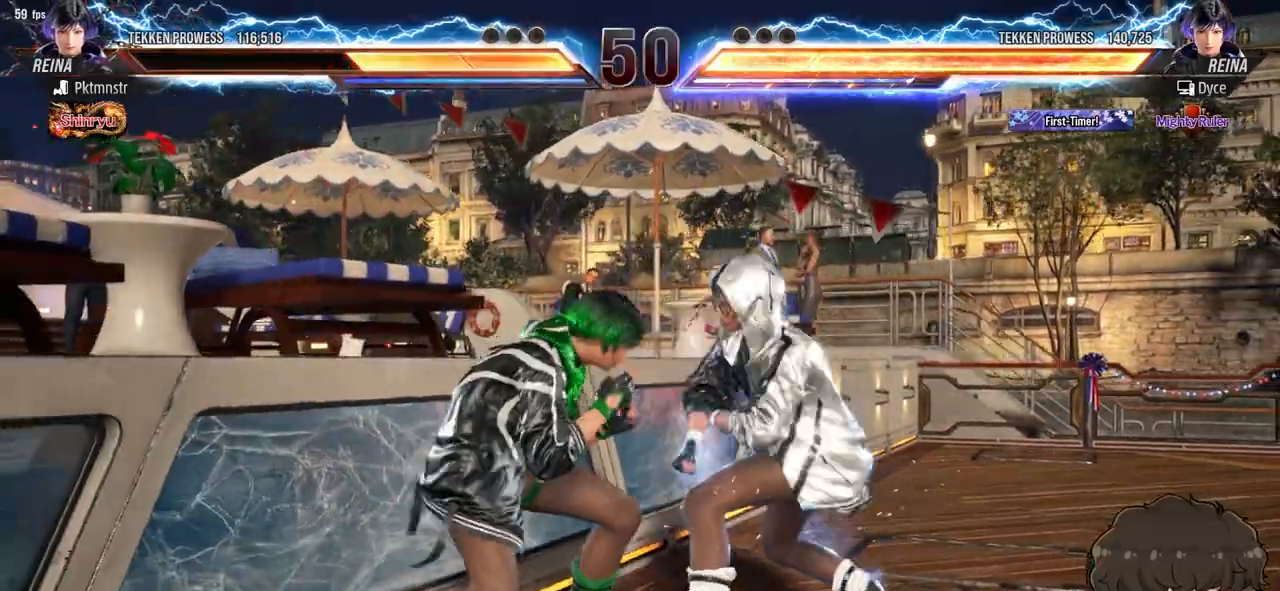
{"buttons": ["SQUARE", "TRIANGLE", "DPAD_RIGHT"], "events": [[117, "DPAD_RIGHT", "down"], [450, "SQUARE", "down"], [467, "TRIANGLE", "down"]]}
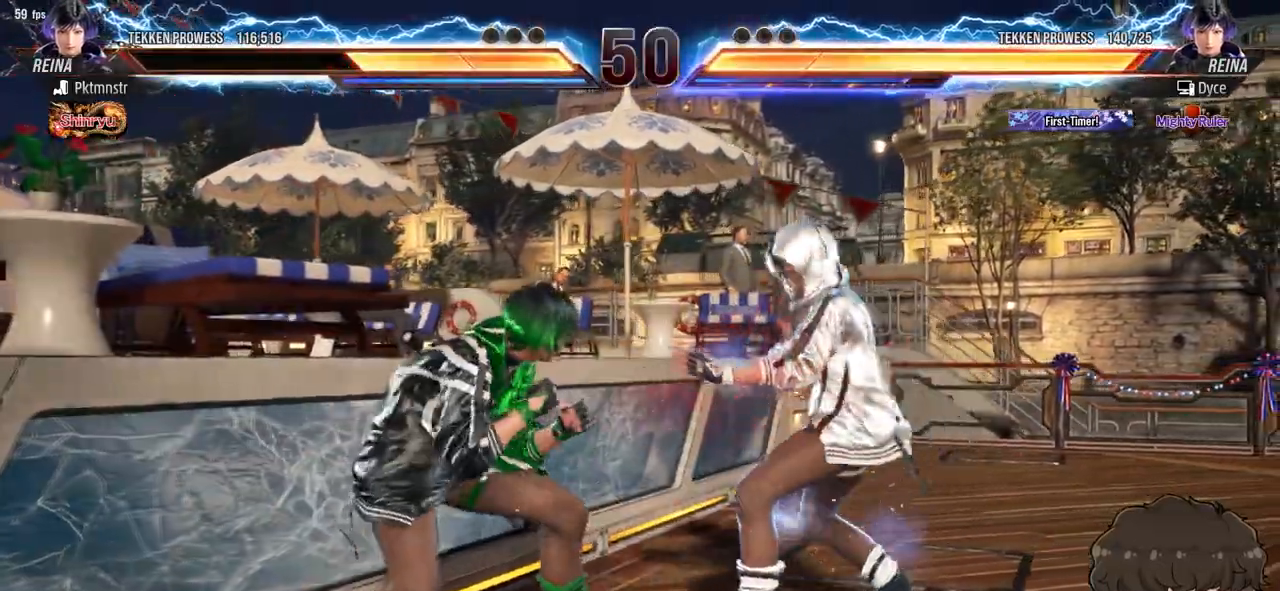
{"buttons": [], "events": [[17, "SQUARE", "up"], [17, "TRIANGLE", "up"], [83, "SQUARE", "down"], [83, "TRIANGLE", "down"], [150, "SQUARE", "up"], [150, "TRIANGLE", "up"], [183, "SQUARE", "down"], [200, "TRIANGLE", "down"], [283, "SQUARE", "up"], [283, "TRIANGLE", "up"], [500, "DPAD_RIGHT", "up"]]}
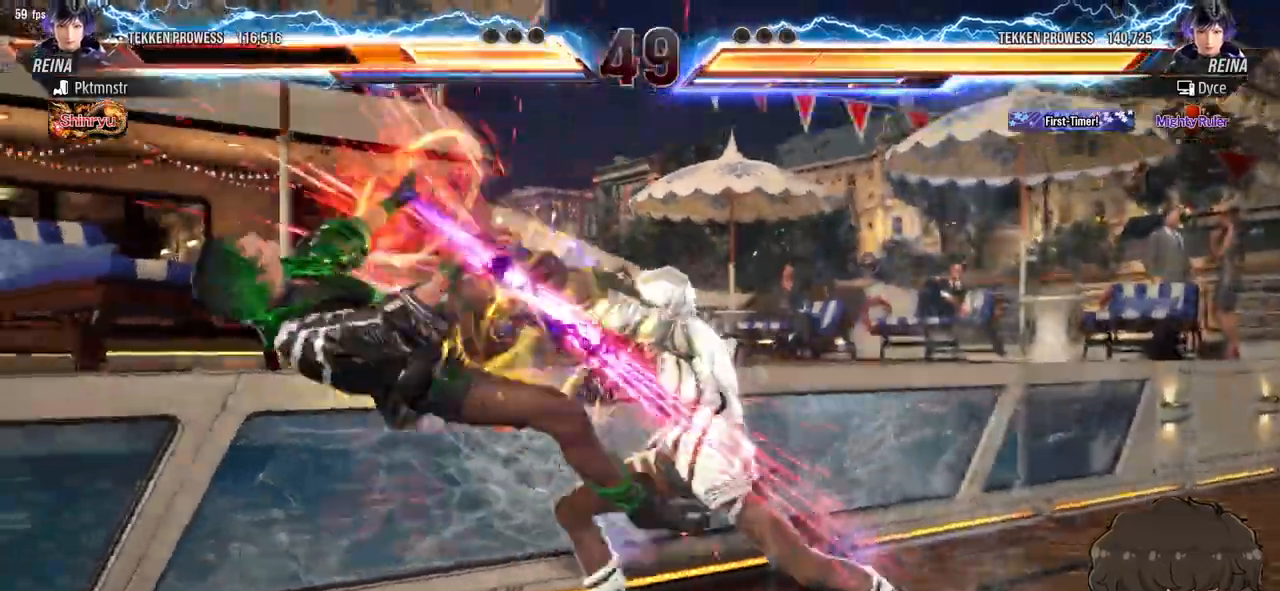
{"buttons": ["DPAD_LEFT"], "events": [[367, "DPAD_LEFT", "down"], [433, "DPAD_LEFT", "up"], [483, "DPAD_LEFT", "down"]]}
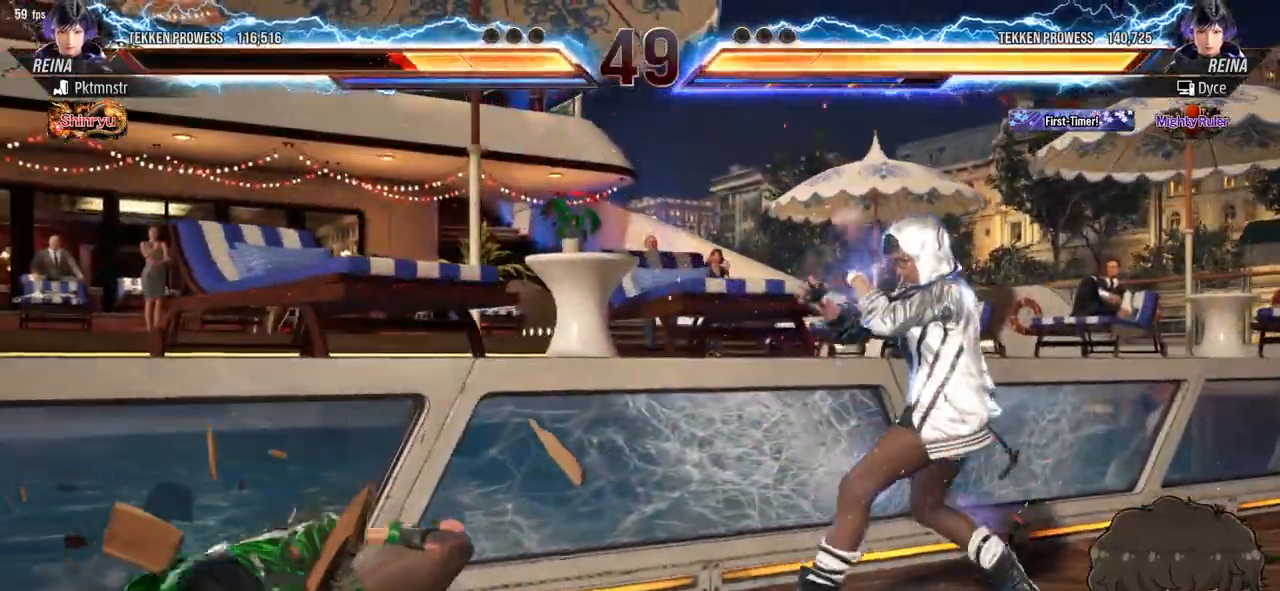
{"buttons": ["TRIANGLE", "DPAD_DOWN"], "events": [[100, "DPAD_DOWN", "down"], [150, "CROSS", "down"], [167, "CIRCLE", "down"], [217, "CROSS", "up"], [233, "CIRCLE", "up"], [317, "DPAD_LEFT", "up"], [367, "TRIANGLE", "down"], [417, "TRIANGLE", "up"], [483, "TRIANGLE", "down"]]}
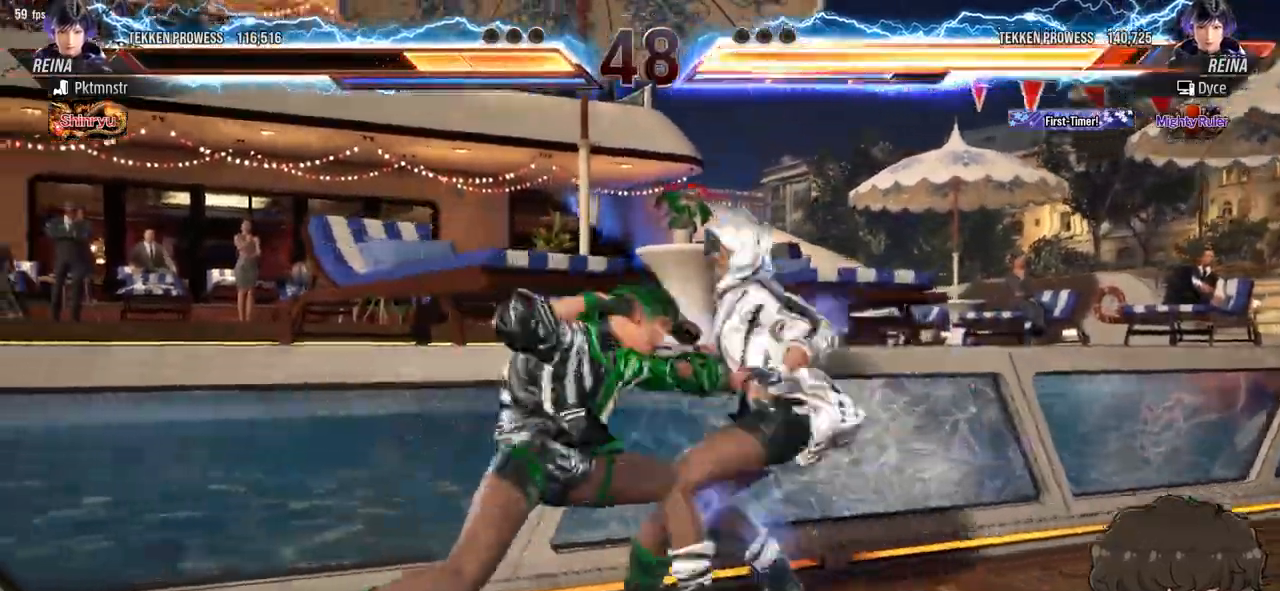
{"buttons": ["DPAD_RIGHT"], "events": [[33, "TRIANGLE", "up"], [100, "TRIANGLE", "down"], [150, "TRIANGLE", "up"], [217, "TRIANGLE", "down"], [267, "TRIANGLE", "up"], [283, "DPAD_DOWN", "up"], [333, "DPAD_RIGHT", "down"]]}
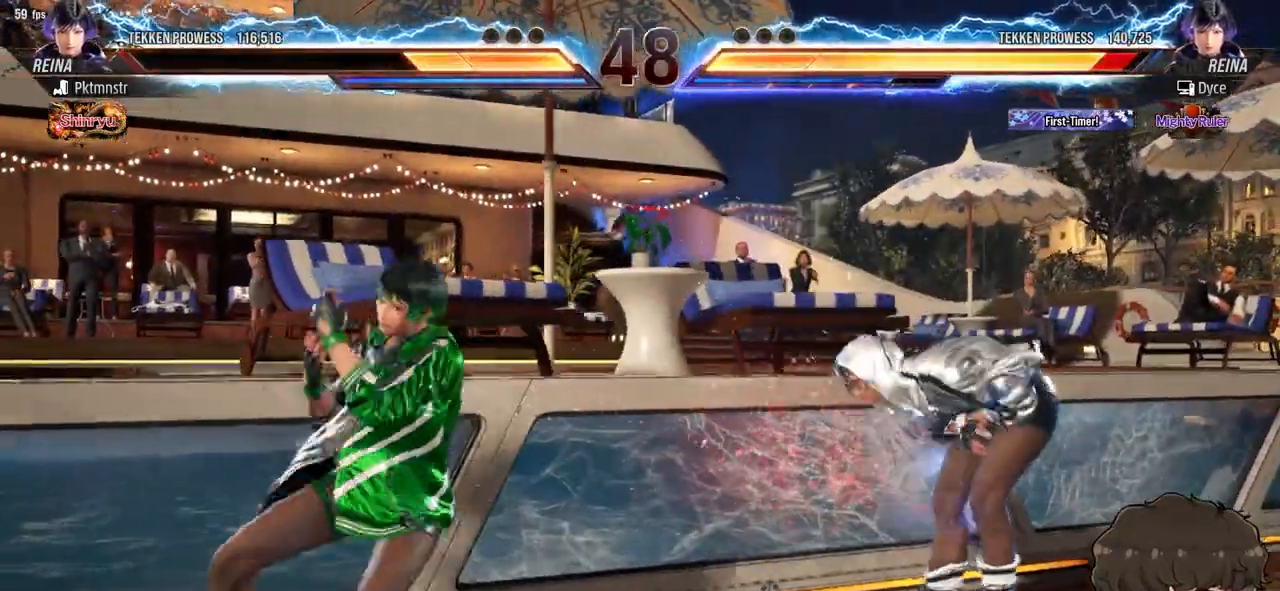
{"buttons": ["SQUARE", "TRIANGLE", "DPAD_RIGHT"], "events": [[117, "SQUARE", "down"], [117, "TRIANGLE", "down"], [150, "TRIANGLE", "up"], [167, "SQUARE", "up"], [233, "SQUARE", "down"], [233, "TRIANGLE", "down"], [283, "SQUARE", "up"], [283, "TRIANGLE", "up"], [333, "SQUARE", "down"], [333, "TRIANGLE", "down"], [400, "TRIANGLE", "up"], [417, "SQUARE", "up"], [450, "SQUARE", "down"], [450, "TRIANGLE", "down"]]}
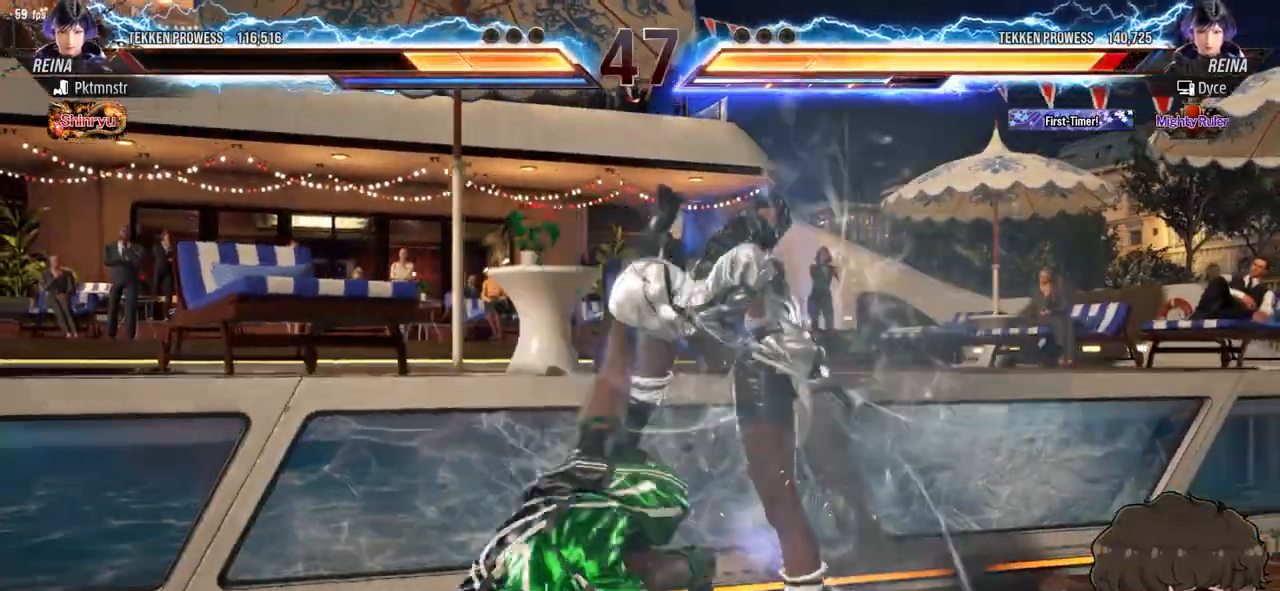
{"buttons": []}
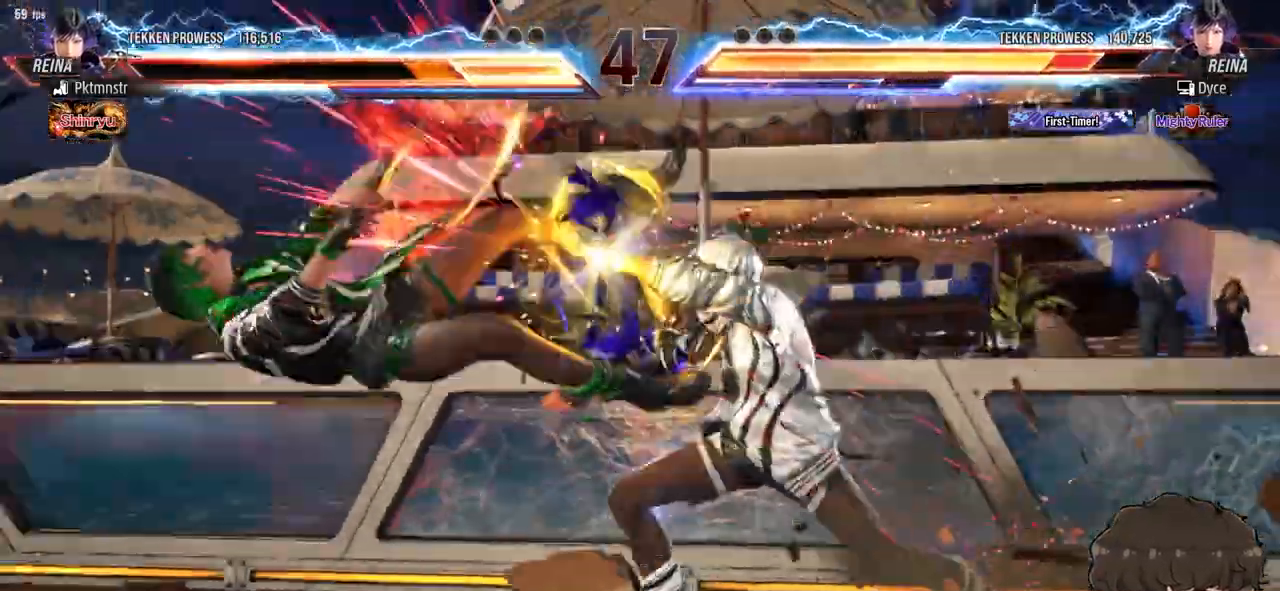
{"buttons": ["DPAD_LEFT"], "events": [[300, "DPAD_LEFT", "down"], [367, "DPAD_LEFT", "up"], [417, "DPAD_LEFT", "down"]]}
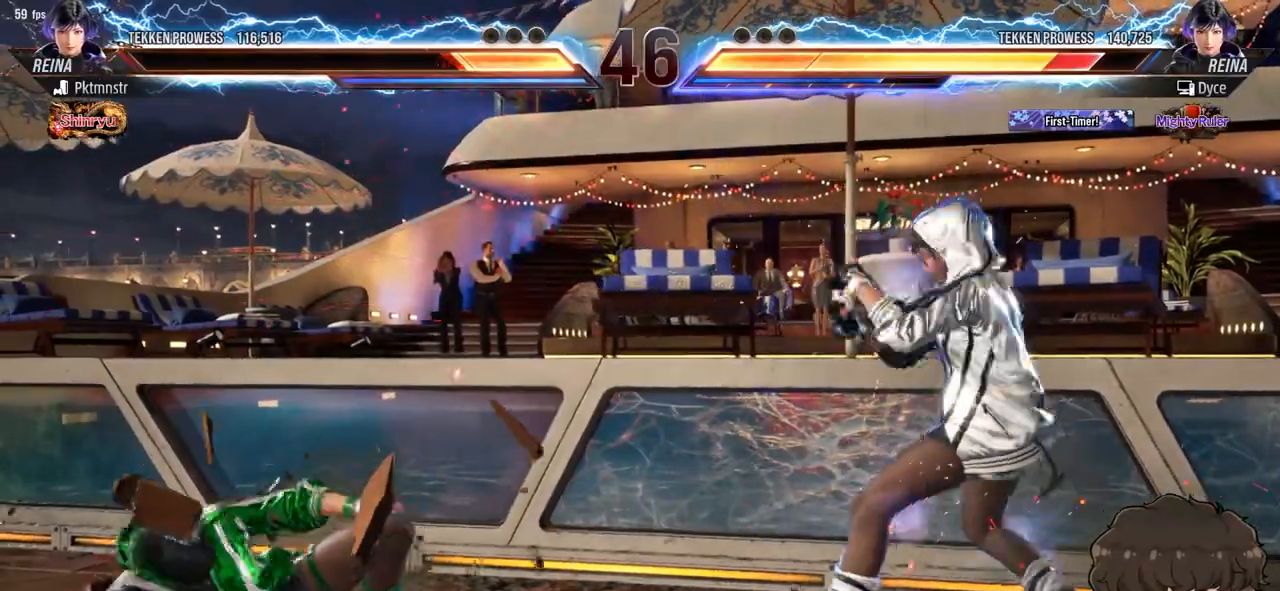
{"buttons": ["TRIANGLE", "DPAD_DOWN"], "events": [[100, "DPAD_DOWN", "down"], [117, "CROSS", "down"], [150, "CIRCLE", "down"], [183, "CROSS", "up"], [200, "CIRCLE", "up"], [283, "TRIANGLE", "down"], [317, "TRIANGLE", "up"], [333, "DPAD_LEFT", "up"], [367, "TRIANGLE", "down"], [433, "TRIANGLE", "up"], [483, "TRIANGLE", "down"]]}
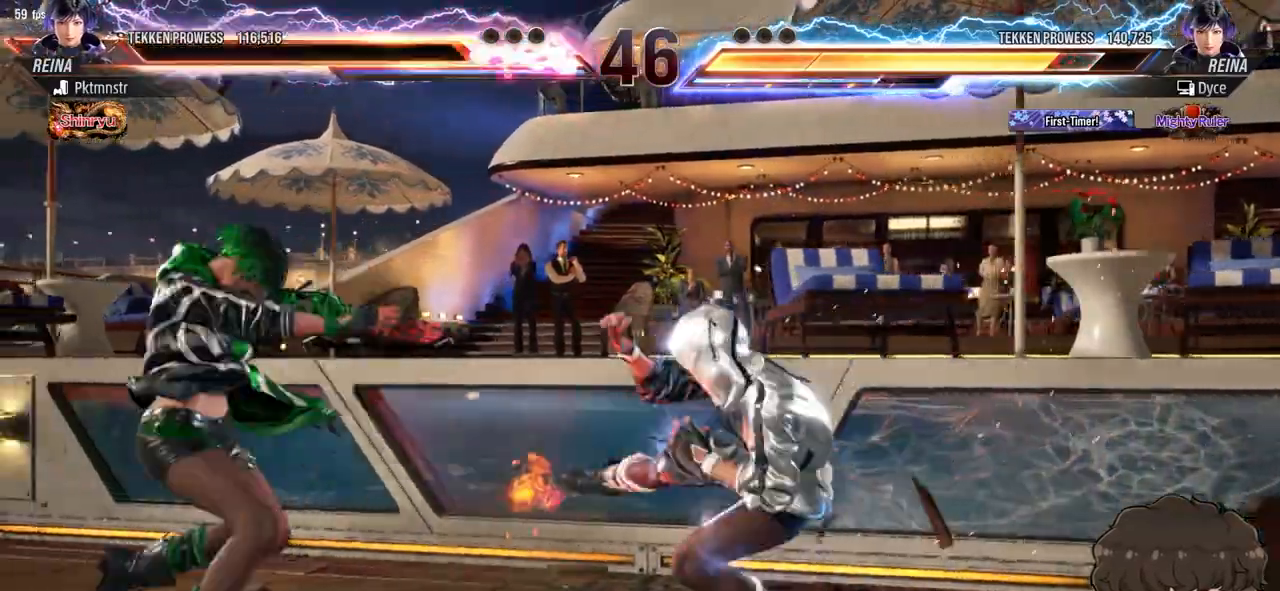
{"buttons": ["TRIANGLE", "DPAD_DOWN"], "events": [[33, "TRIANGLE", "up"], [100, "TRIANGLE", "down"], [167, "TRIANGLE", "up"], [217, "TRIANGLE", "down"], [267, "TRIANGLE", "up"], [333, "TRIANGLE", "down"], [383, "TRIANGLE", "up"], [450, "TRIANGLE", "down"]]}
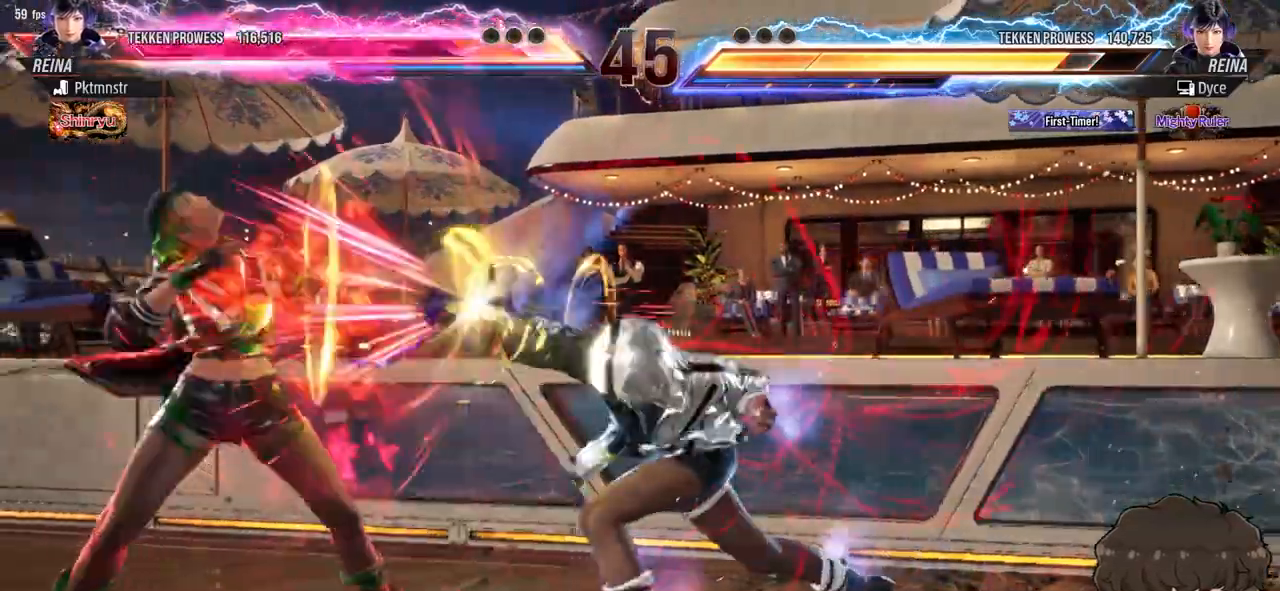
{"buttons": ["SQUARE"], "events": [[17, "TRIANGLE", "up"], [67, "TRIANGLE", "down"], [183, "TRIANGLE", "up"], [317, "DPAD_DOWN", "up"], [500, "SQUARE", "down"]]}
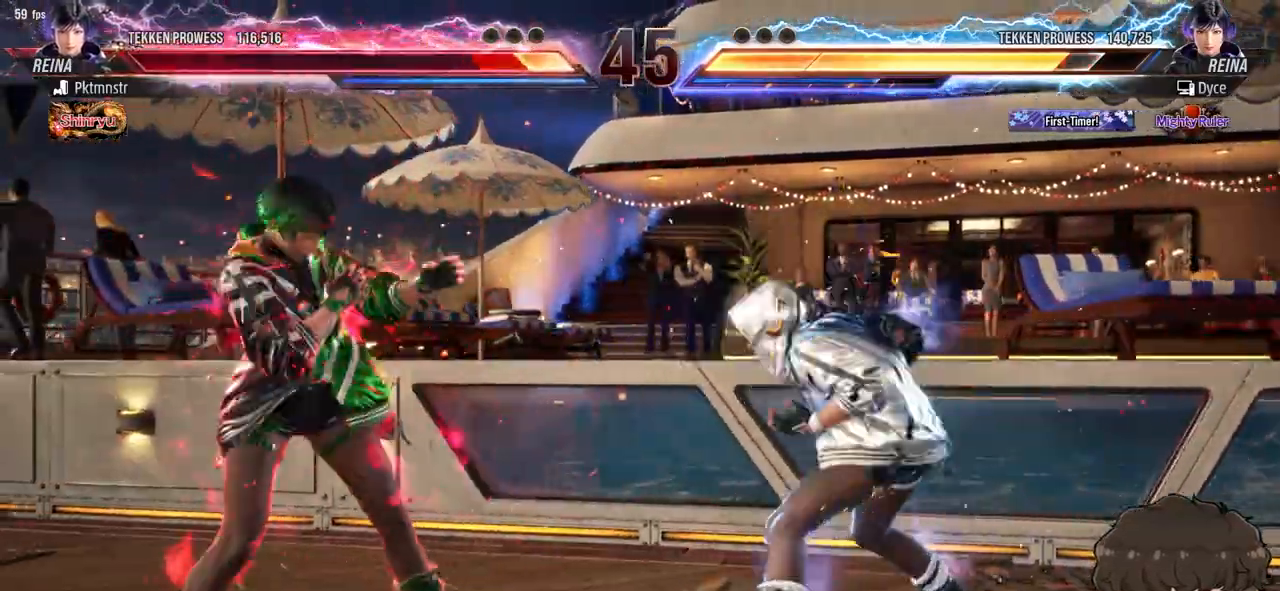
{"buttons": ["CIRCLE"], "events": [[50, "SQUARE", "up"], [150, "CIRCLE", "down"], [200, "CIRCLE", "up"], [250, "CIRCLE", "down"], [300, "CIRCLE", "up"], [350, "CIRCLE", "down"], [417, "CIRCLE", "up"], [450, "CIRCLE", "down"]]}
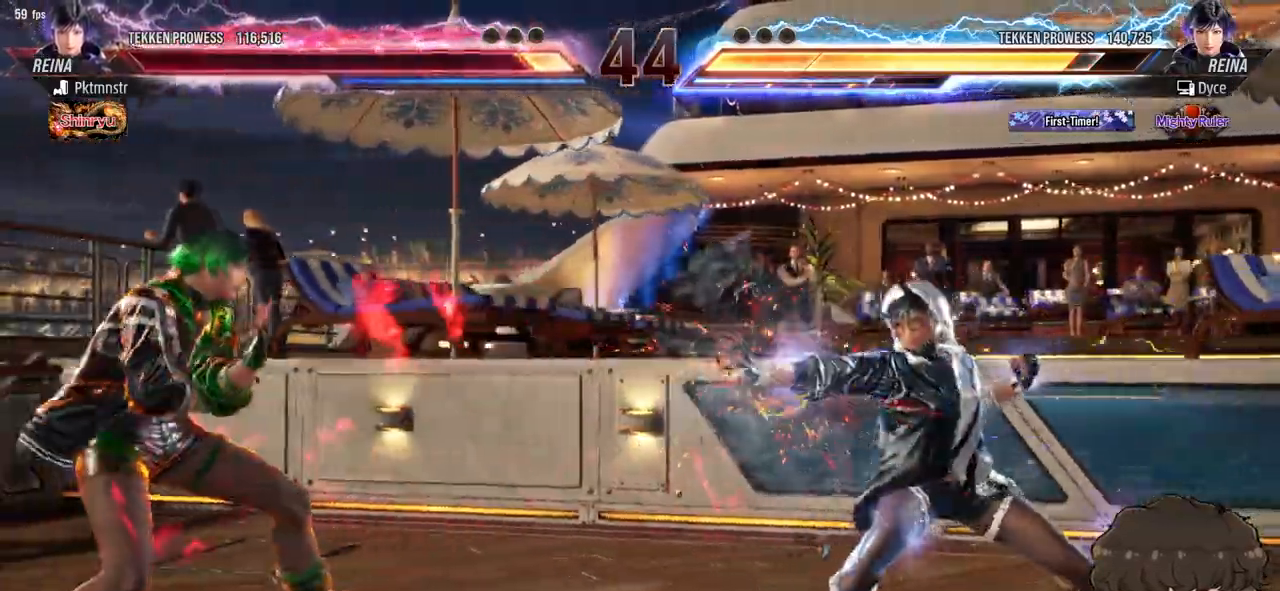
{"buttons": ["SQUARE", "TRIANGLE"], "events": [[33, "CIRCLE", "up"], [317, "SQUARE", "down"], [317, "TRIANGLE", "down"], [383, "SQUARE", "up"], [383, "TRIANGLE", "up"], [467, "SQUARE", "down"], [467, "TRIANGLE", "down"]]}
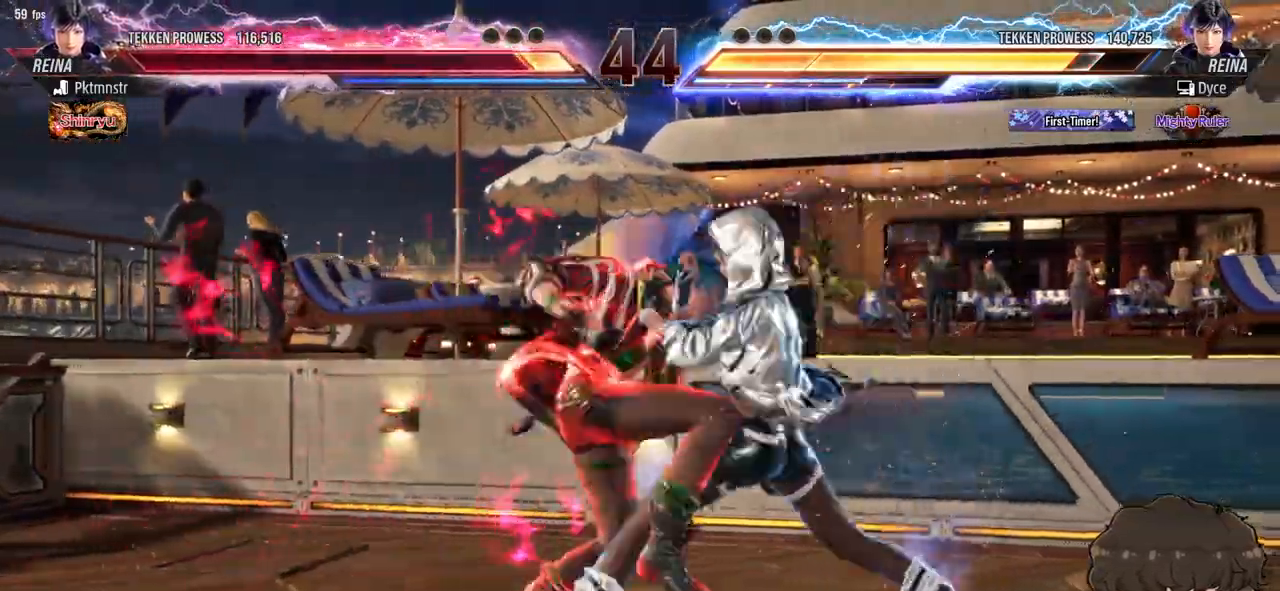
{"buttons": [], "events": [[17, "SQUARE", "up"], [17, "TRIANGLE", "up"], [100, "SQUARE", "down"], [117, "SQUARE", "up"]]}
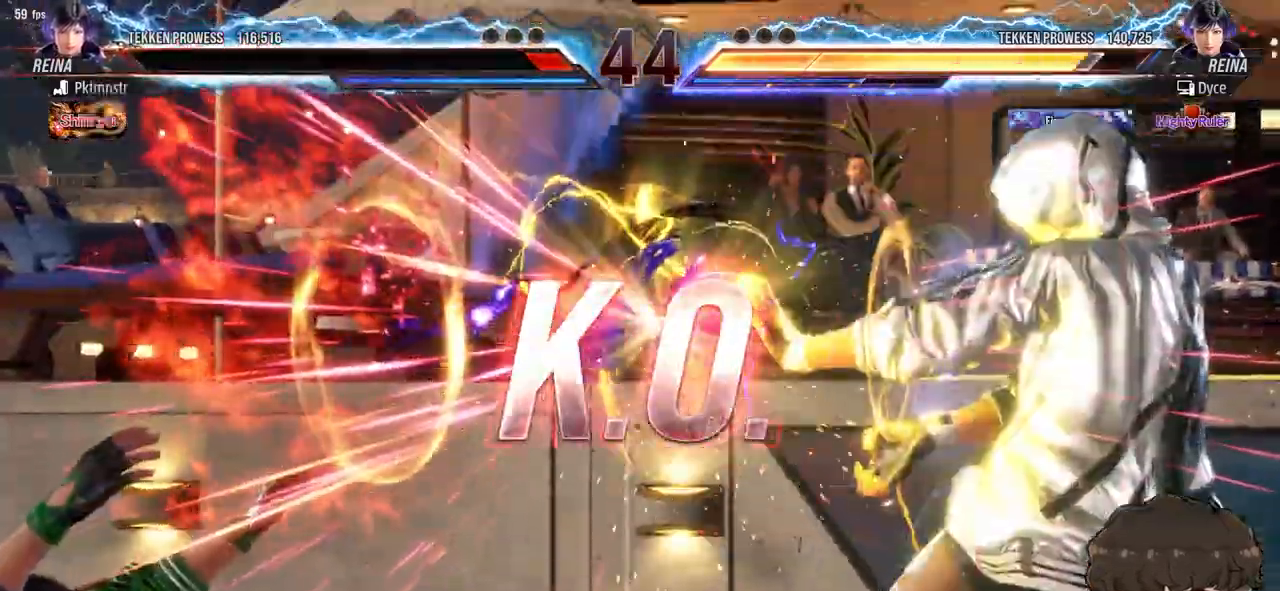
{"buttons": [], "events": []}
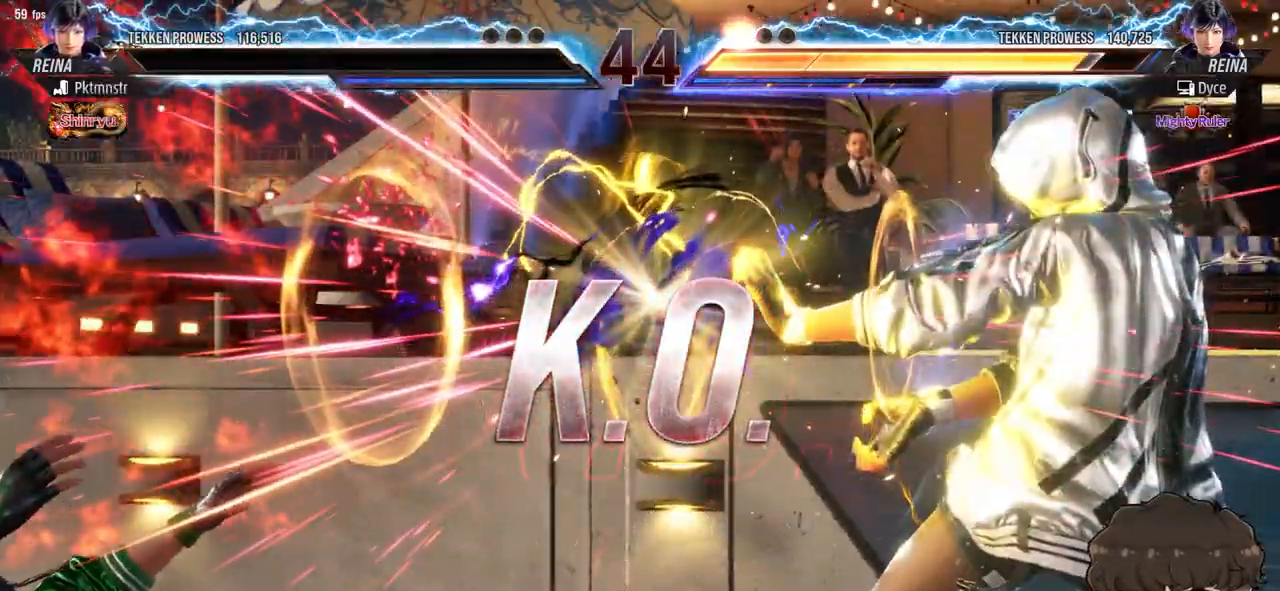
{"buttons": [], "events": []}
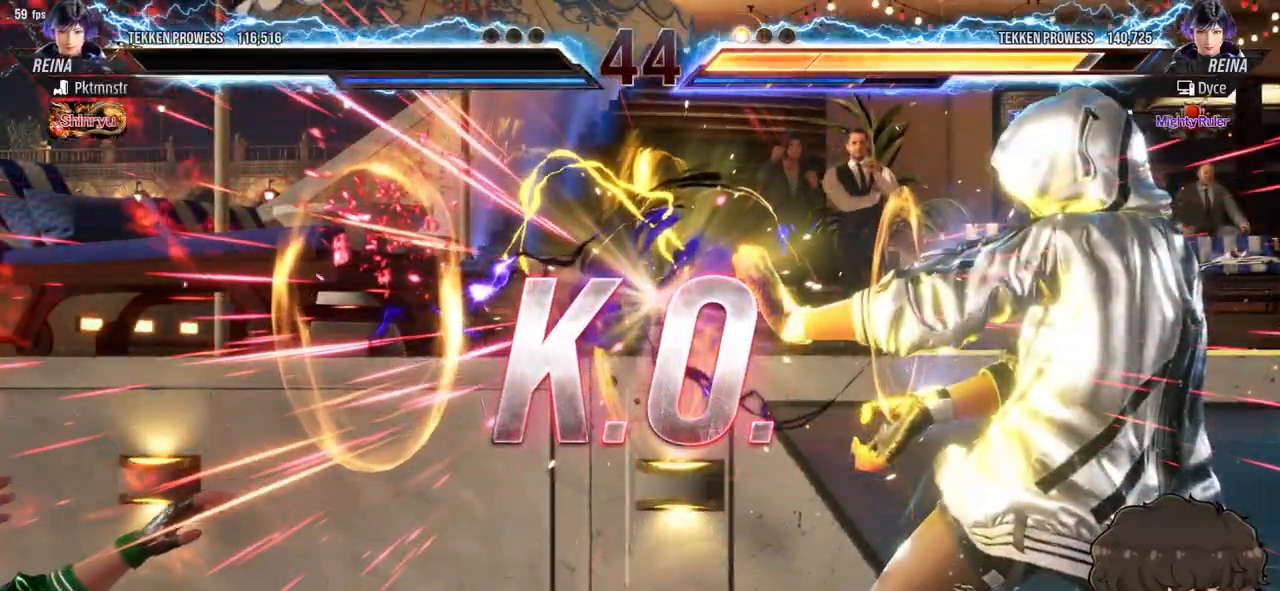
{"buttons": [], "events": []}
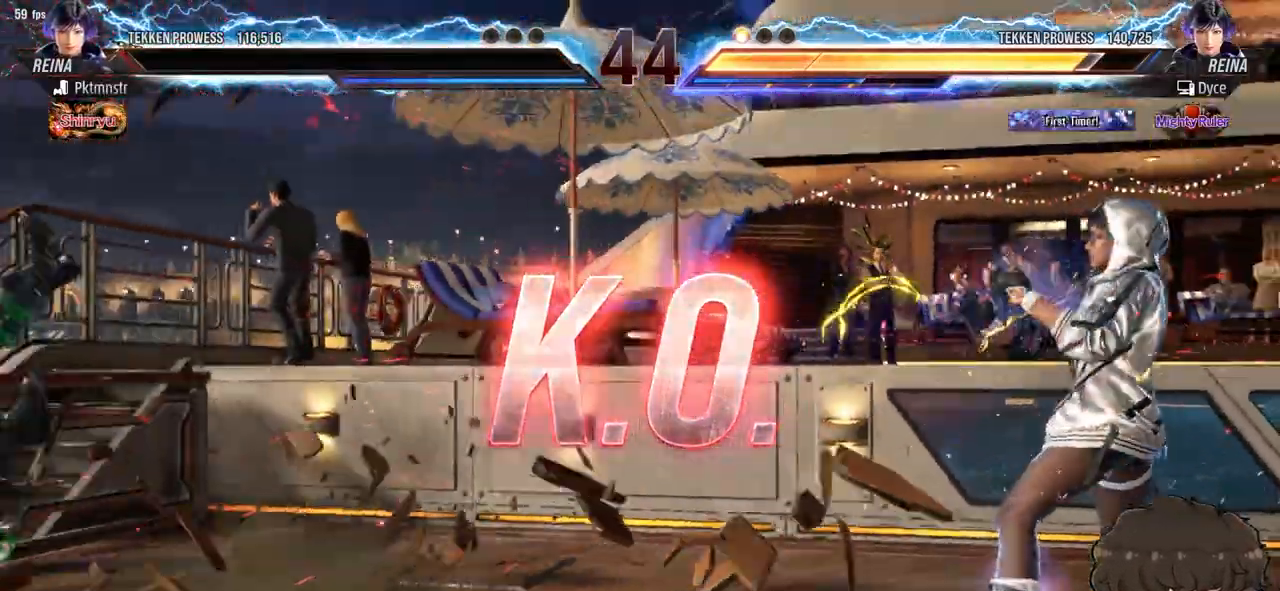
{"buttons": ["DPAD_UP"], "events": [[467, "DPAD_UP", "down"]]}
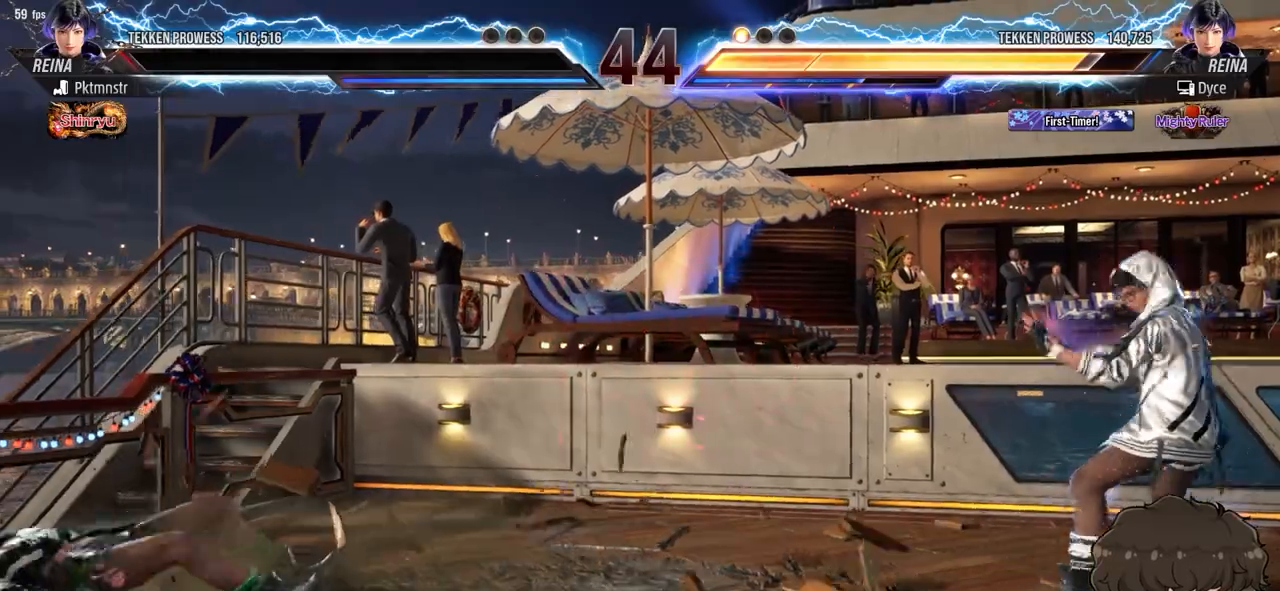
{"buttons": [], "events": [[467, "DPAD_UP", "up"]]}
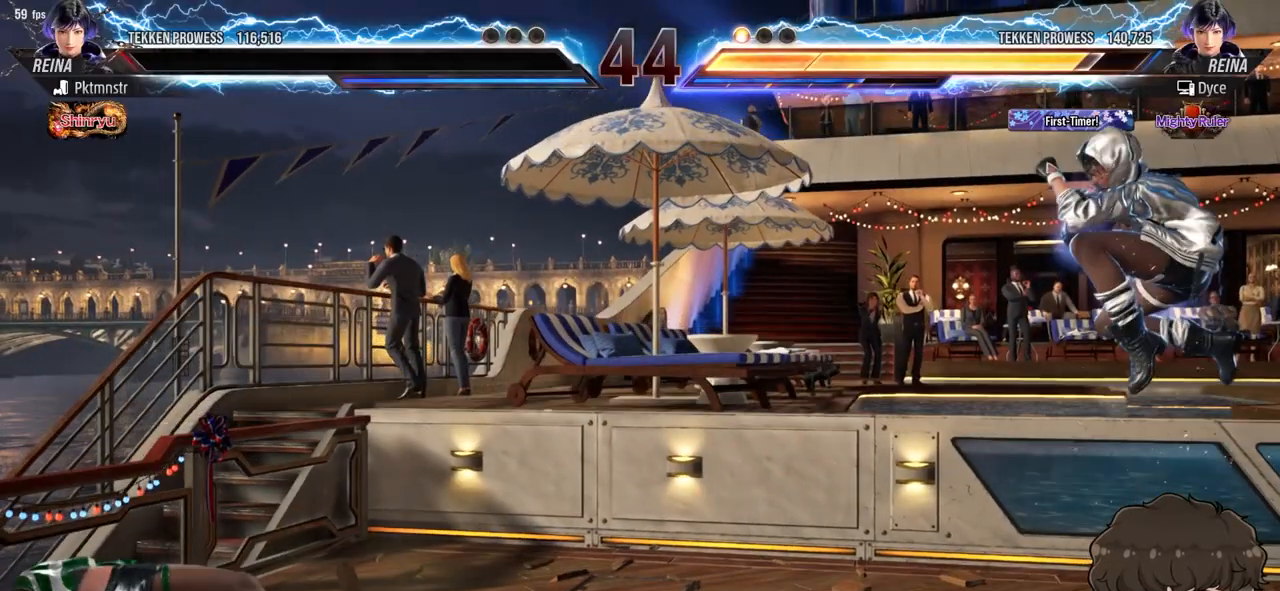
{"buttons": [], "events": []}
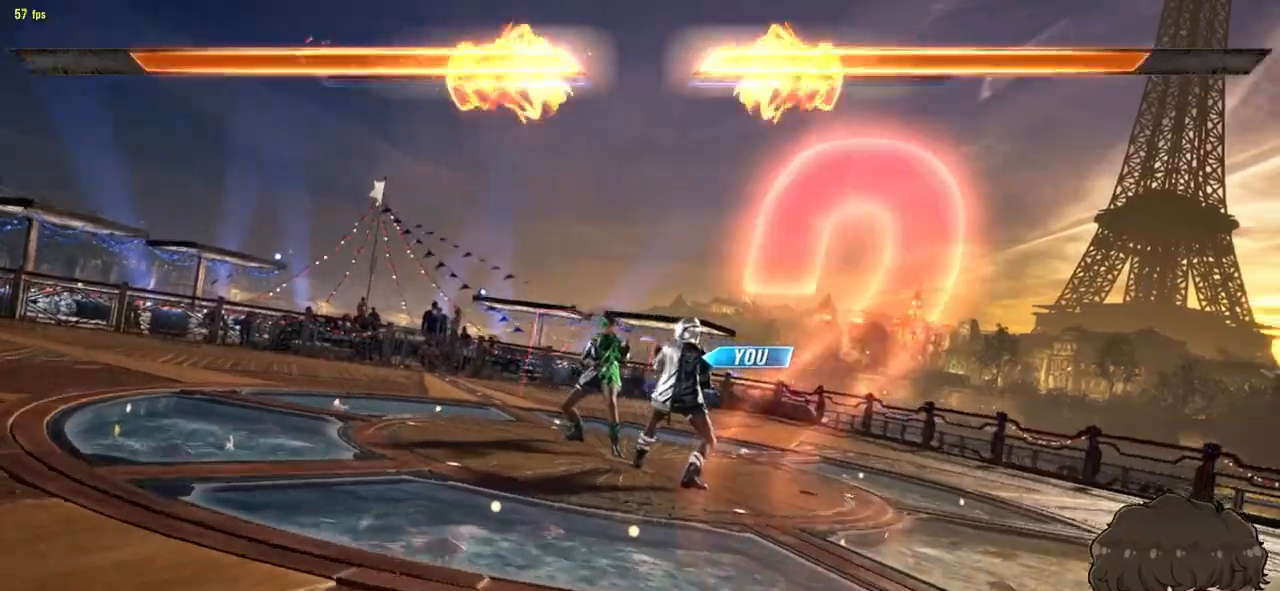
{"buttons": ["DPAD_UP"], "events": [[450, "DPAD_UP", "down"]]}
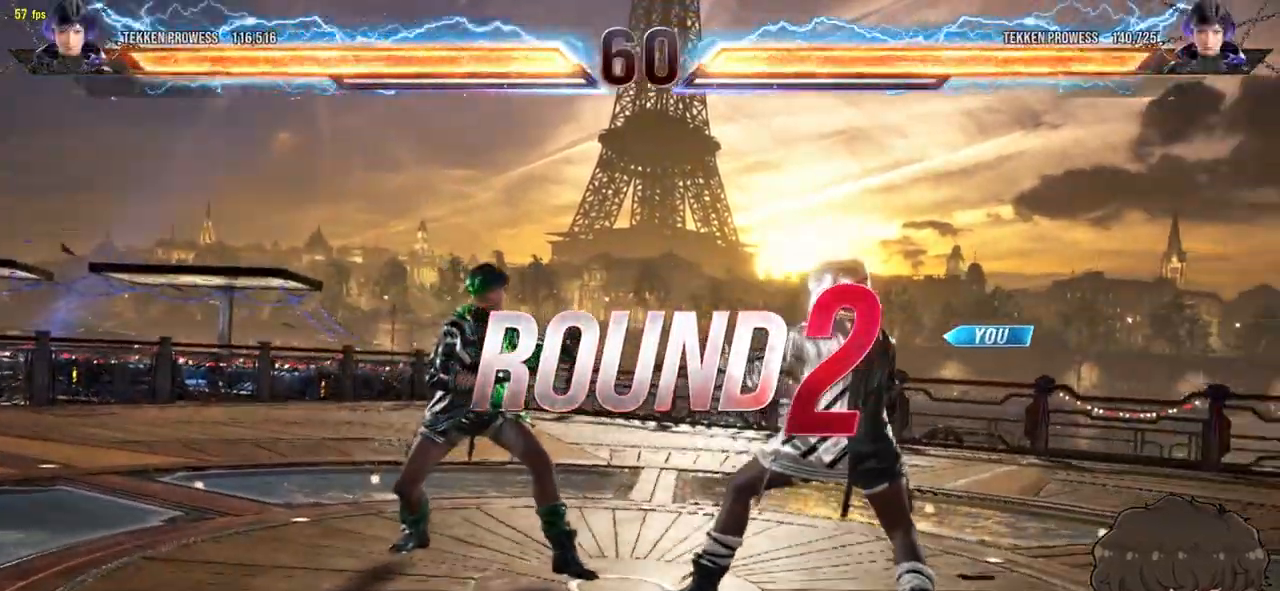
{"buttons": ["DPAD_UP"], "events": []}
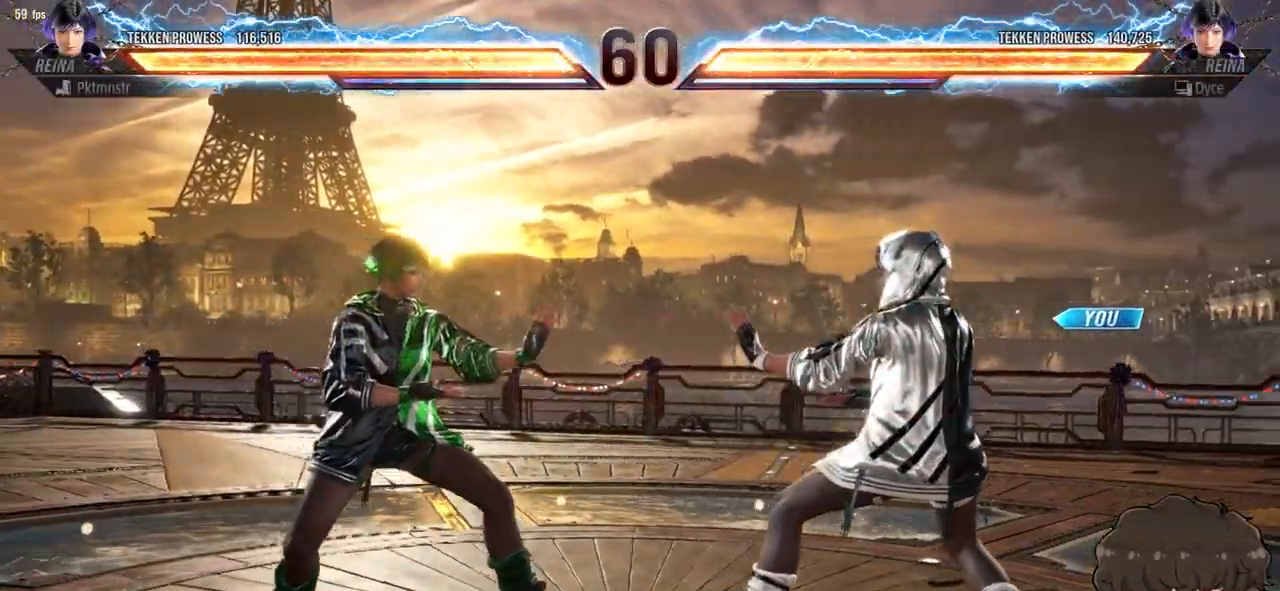
{"buttons": [], "events": [[233, "DPAD_UP", "up"], [283, "CROSS", "down"], [417, "CROSS", "up"]]}
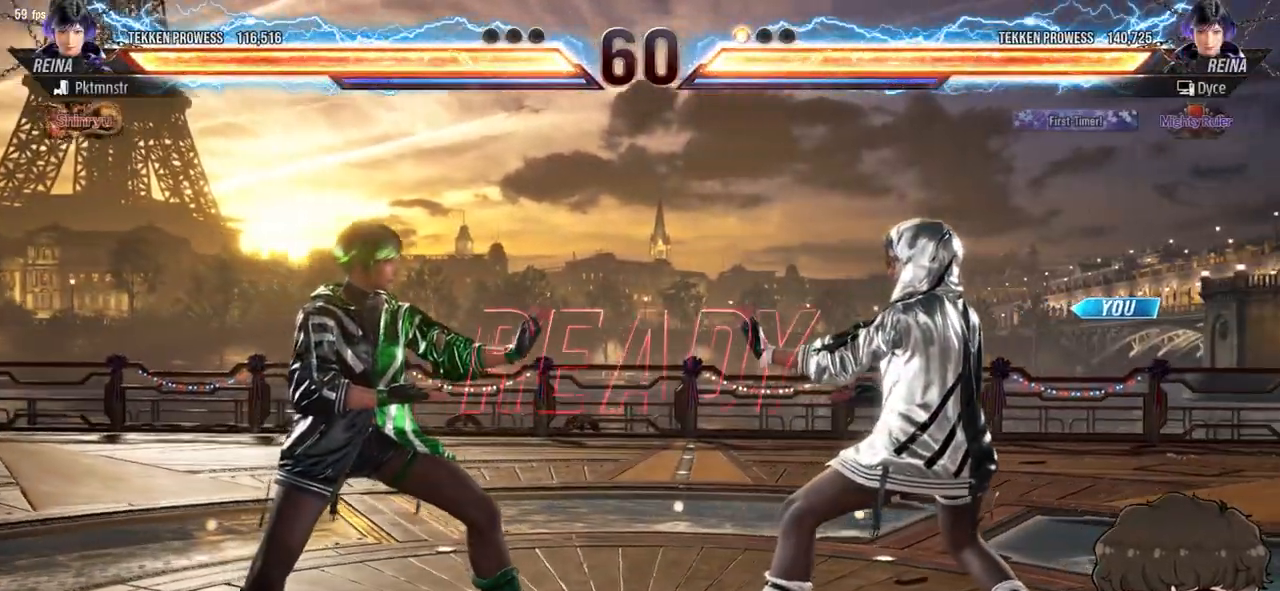
{"buttons": [], "events": []}
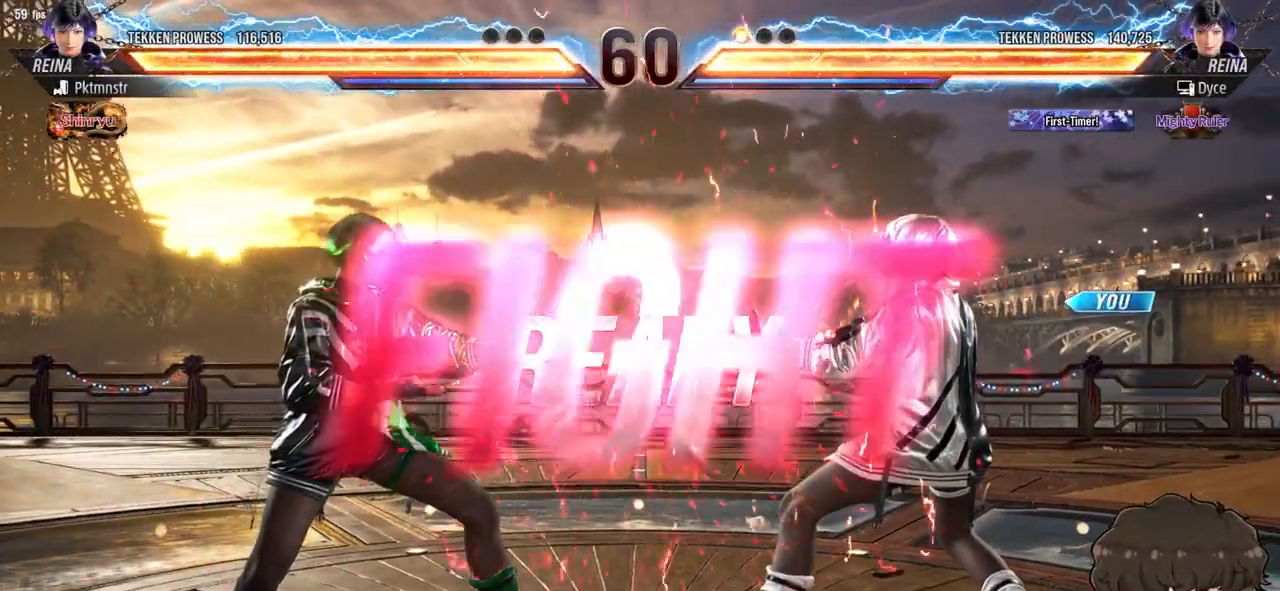
{"buttons": ["CIRCLE", "DPAD_DOWN"], "events": [[383, "DPAD_DOWN", "down"], [483, "CIRCLE", "down"]]}
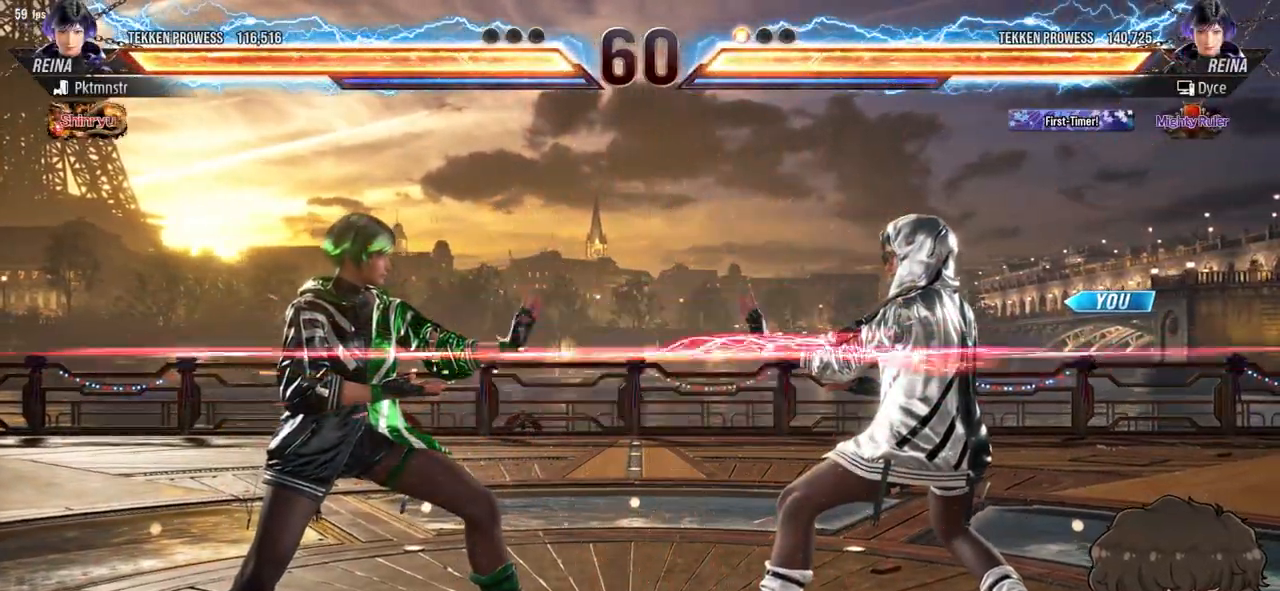
{"buttons": [], "events": [[33, "CIRCLE", "up"], [100, "CIRCLE", "down"], [150, "CIRCLE", "up"], [200, "CIRCLE", "down"], [267, "CIRCLE", "up"], [317, "CIRCLE", "down"], [417, "CIRCLE", "up"], [417, "DPAD_DOWN", "up"]]}
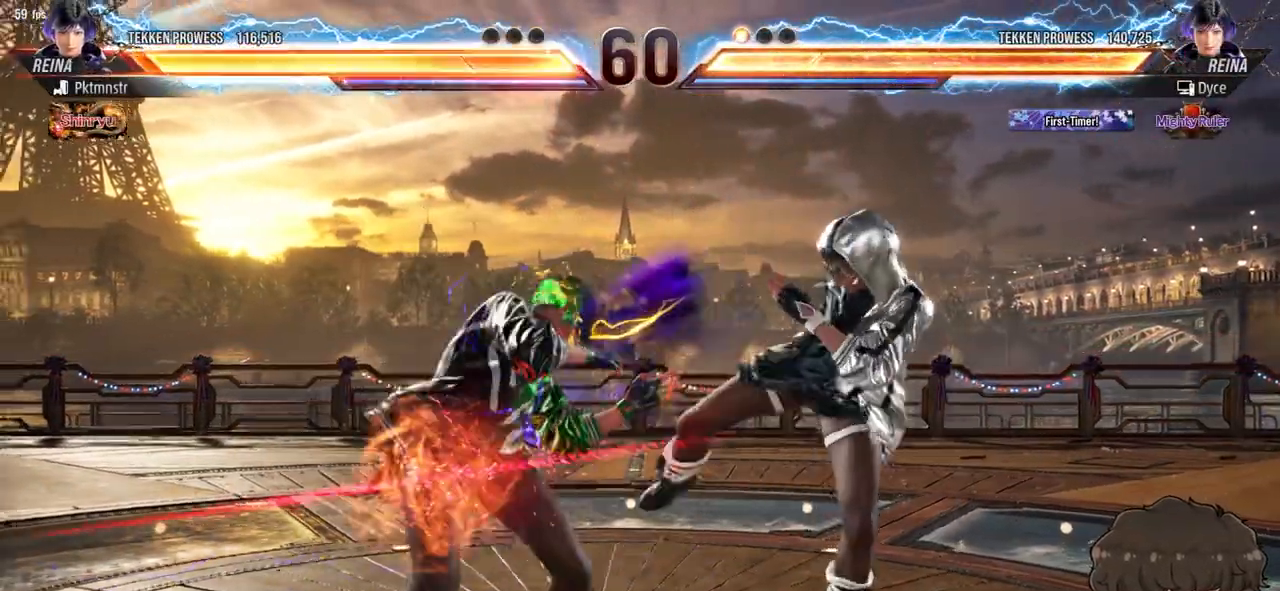
{"buttons": ["DPAD_RIGHT"], "events": [[283, "DPAD_RIGHT", "down"], [350, "DPAD_RIGHT", "up"], [400, "DPAD_RIGHT", "down"]]}
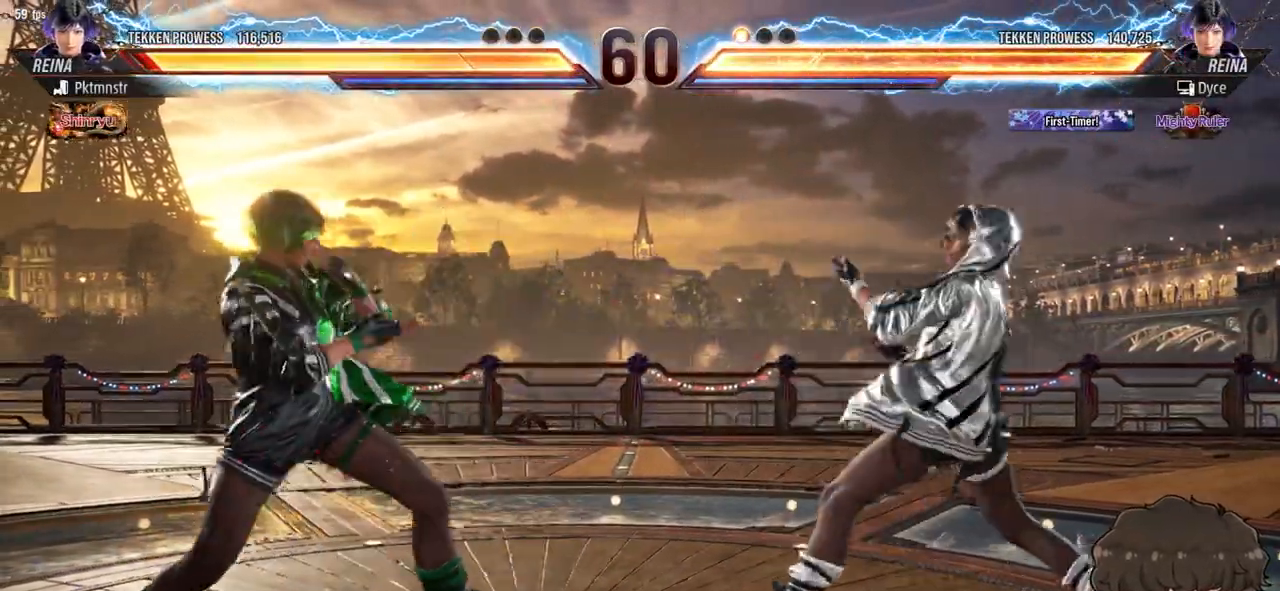
{"buttons": [], "events": [[183, "DPAD_RIGHT", "up"], [283, "DPAD_RIGHT", "down"], [333, "DPAD_RIGHT", "up"], [417, "DPAD_RIGHT", "down"], [483, "DPAD_RIGHT", "up"]]}
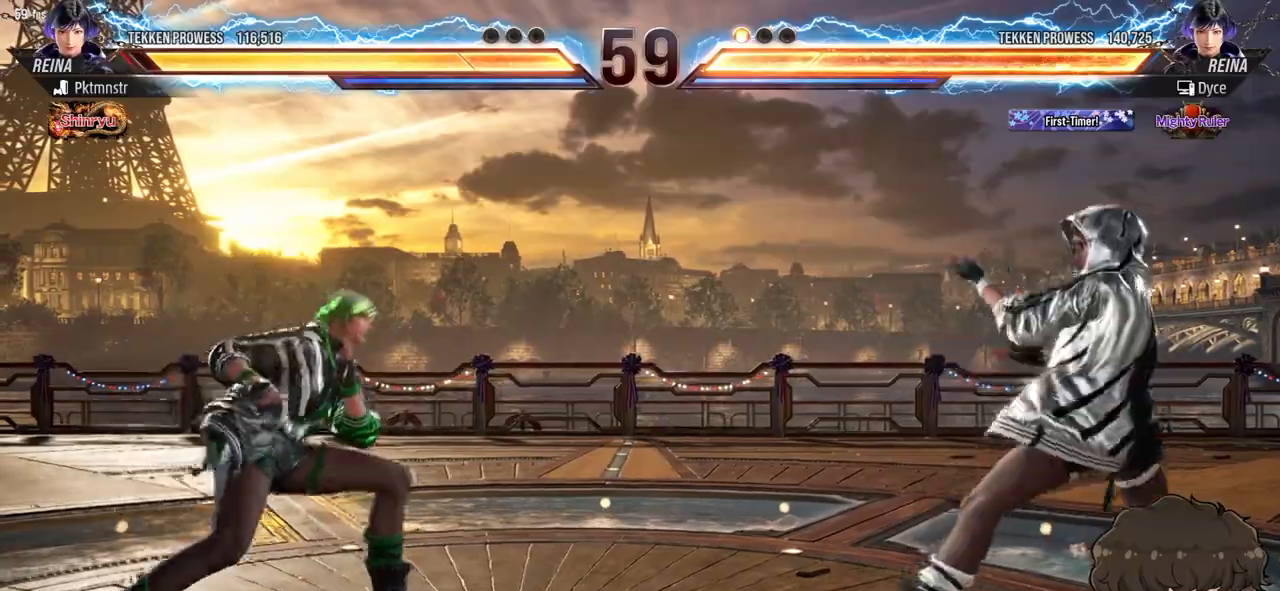
{"buttons": ["CROSS", "DPAD_LEFT"], "events": [[133, "DPAD_LEFT", "down"], [183, "DPAD_LEFT", "up"], [233, "DPAD_LEFT", "down"], [383, "TRIANGLE", "down"], [433, "TRIANGLE", "up"], [483, "CROSS", "down"]]}